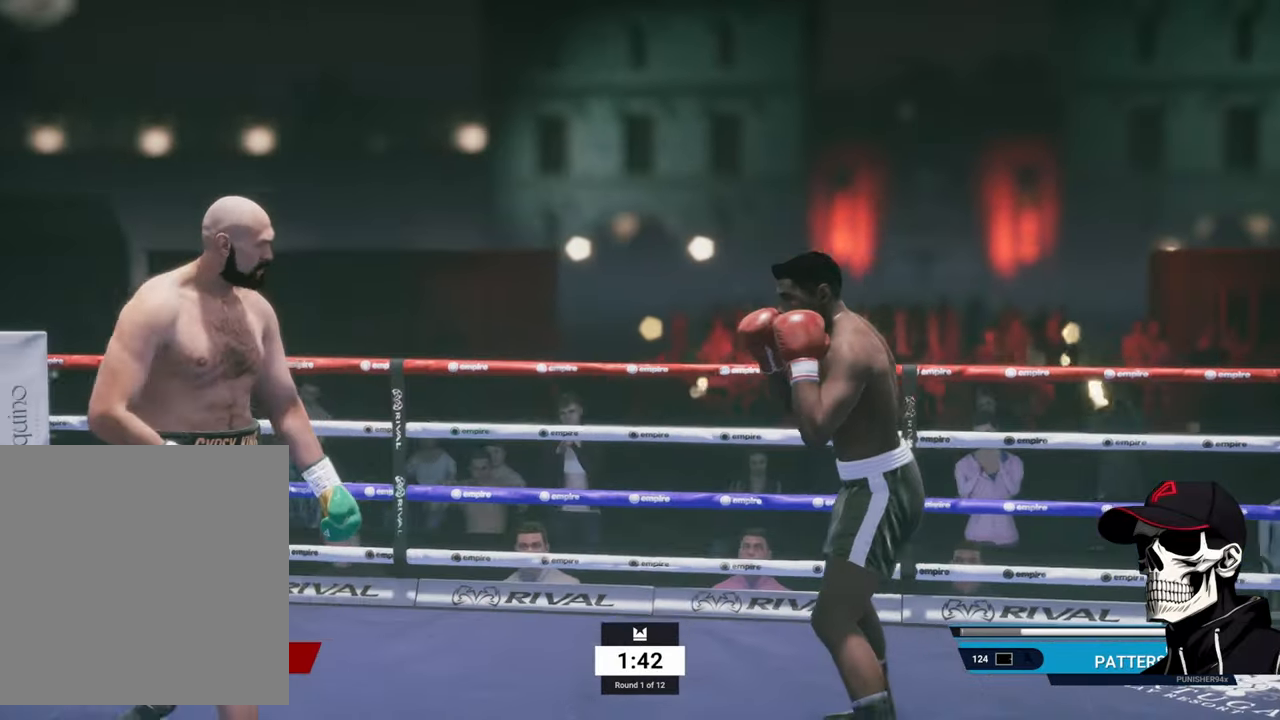
Gameplay with a controller (Xbox layout); each line is a JSON object with the inputs held at the frame after it (dt_ms = milliseconds from this image to that frame). "events" lists button and stick changes between this image and that frame as [ms after this image, input, new state], when the widget could be followed in between.
{"dt_ms": 500, "buttons": ["R2"], "left_stick": "up-right", "right_stick": "center", "events": [[316, "R2", "down"], [383, "left_stick", "up"], [433, "left_stick", "up-right"]]}
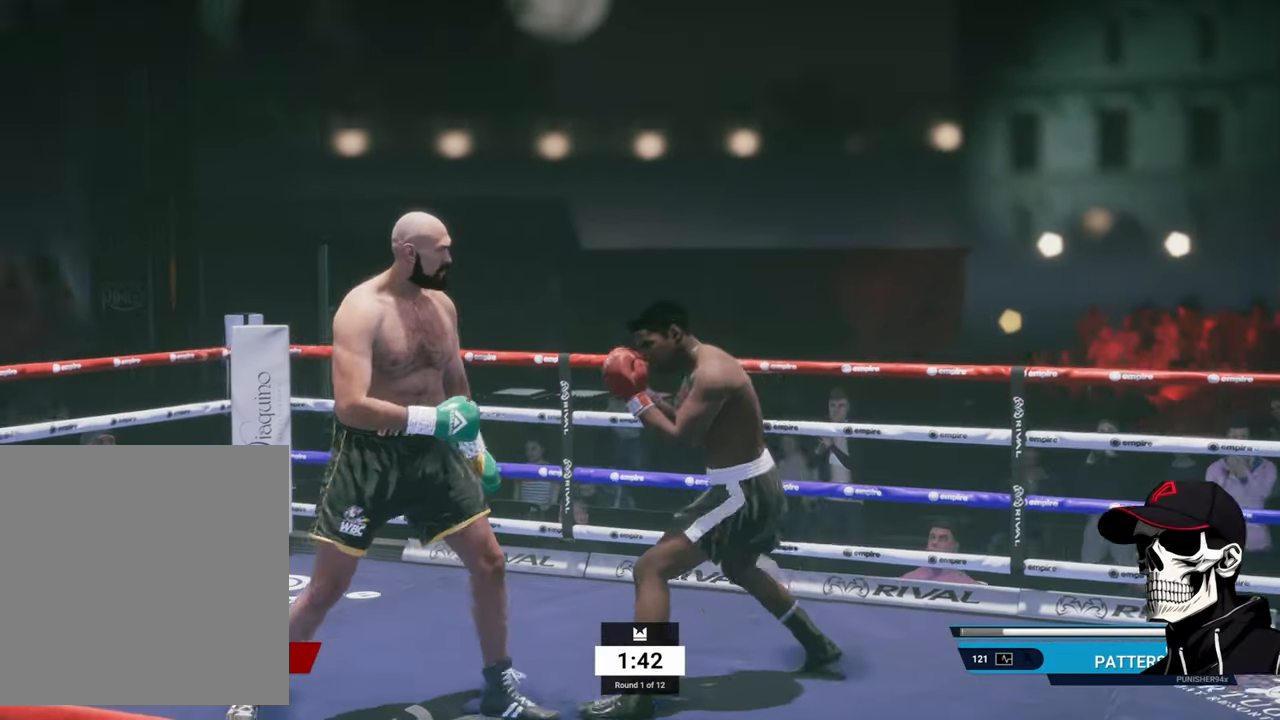
{"dt_ms": 500, "buttons": ["L2", "R2"], "left_stick": "right", "right_stick": "center", "events": [[50, "L2", "down"], [66, "left_stick", "right"]]}
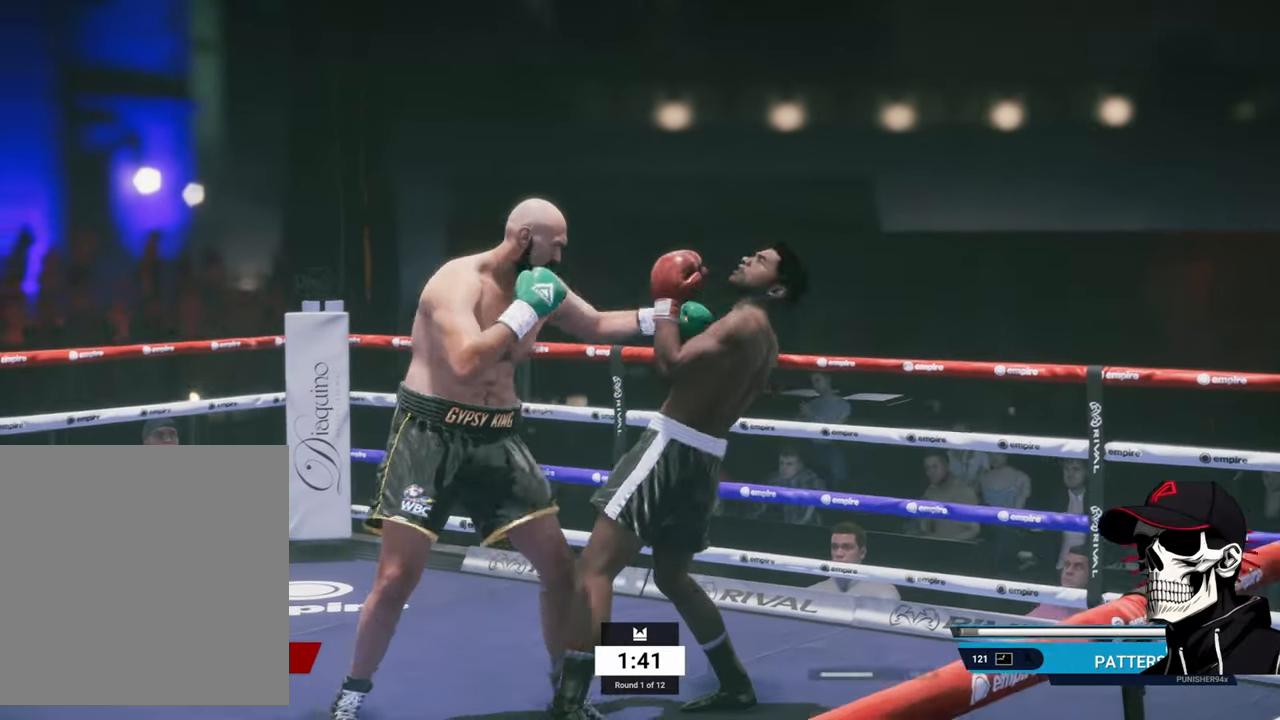
{"dt_ms": 500, "buttons": ["R2"], "left_stick": "right", "right_stick": "center", "events": [[50, "R2", "up"], [66, "L2", "up"], [83, "L1", "down"], [116, "left_stick", "up-right"], [116, "right_stick", "down"], [216, "left_stick", "center"], [233, "right_stick", "center"], [250, "L1", "up"], [466, "R2", "down"], [483, "left_stick", "right"]]}
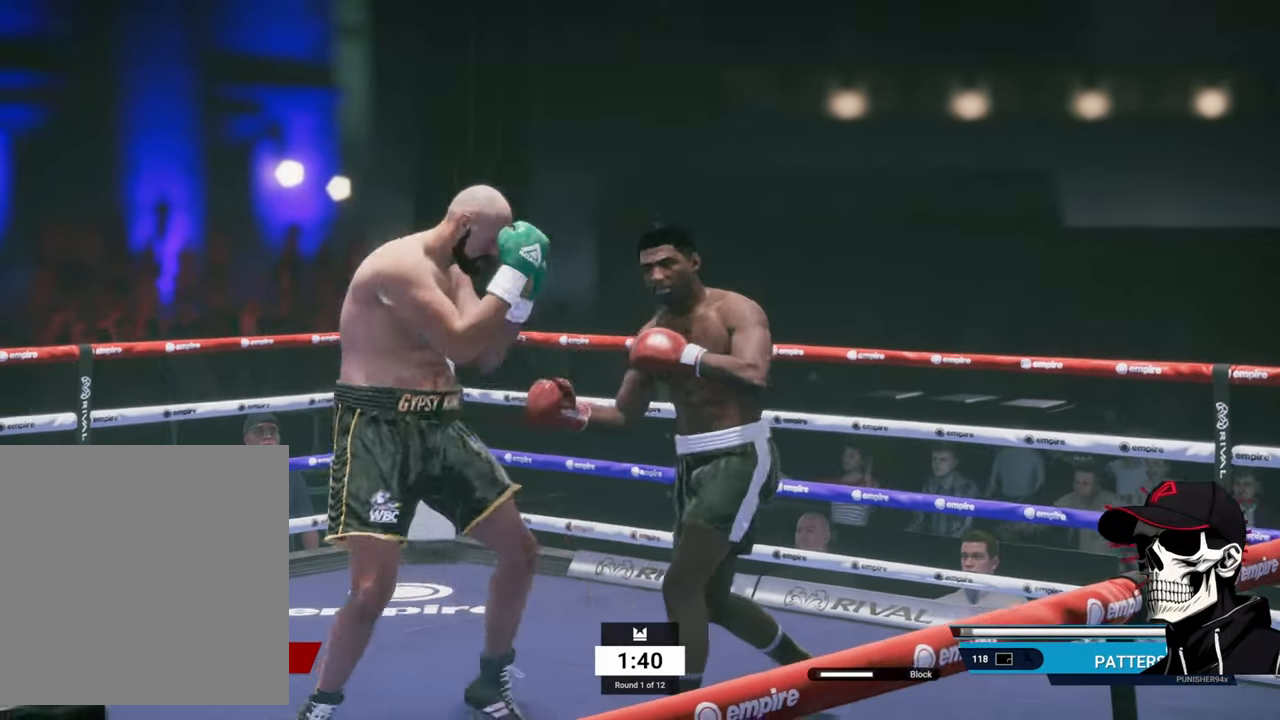
{"dt_ms": 500, "buttons": ["L2", "R2"], "left_stick": "right", "right_stick": "center", "events": [[133, "L2", "down"]]}
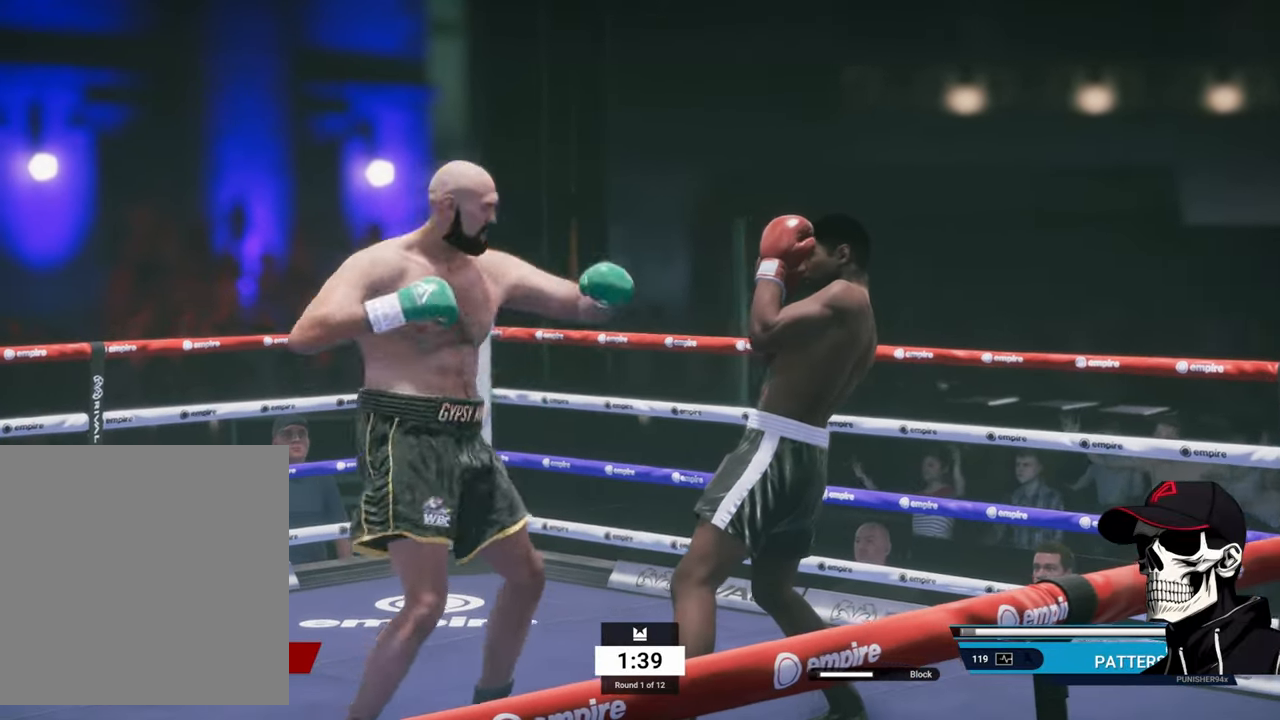
{"dt_ms": 500, "buttons": ["L1"], "left_stick": "center", "right_stick": "center", "events": [[233, "L2", "up"], [233, "R2", "up"], [250, "left_stick", "center"], [283, "L1", "down"], [333, "right_stick", "down-left"], [500, "right_stick", "center"]]}
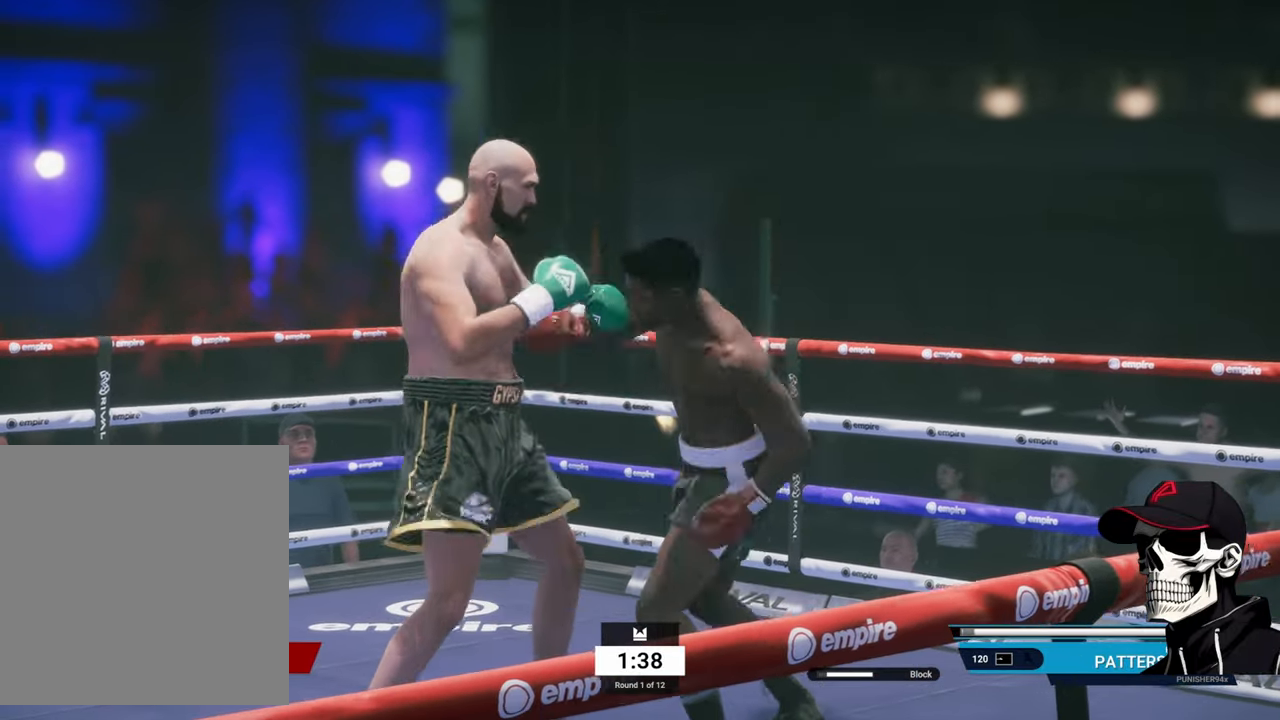
{"dt_ms": 500, "buttons": [], "left_stick": "center", "right_stick": "center", "events": [[183, "L1", "up"], [233, "A", "down"], [350, "A", "up"]]}
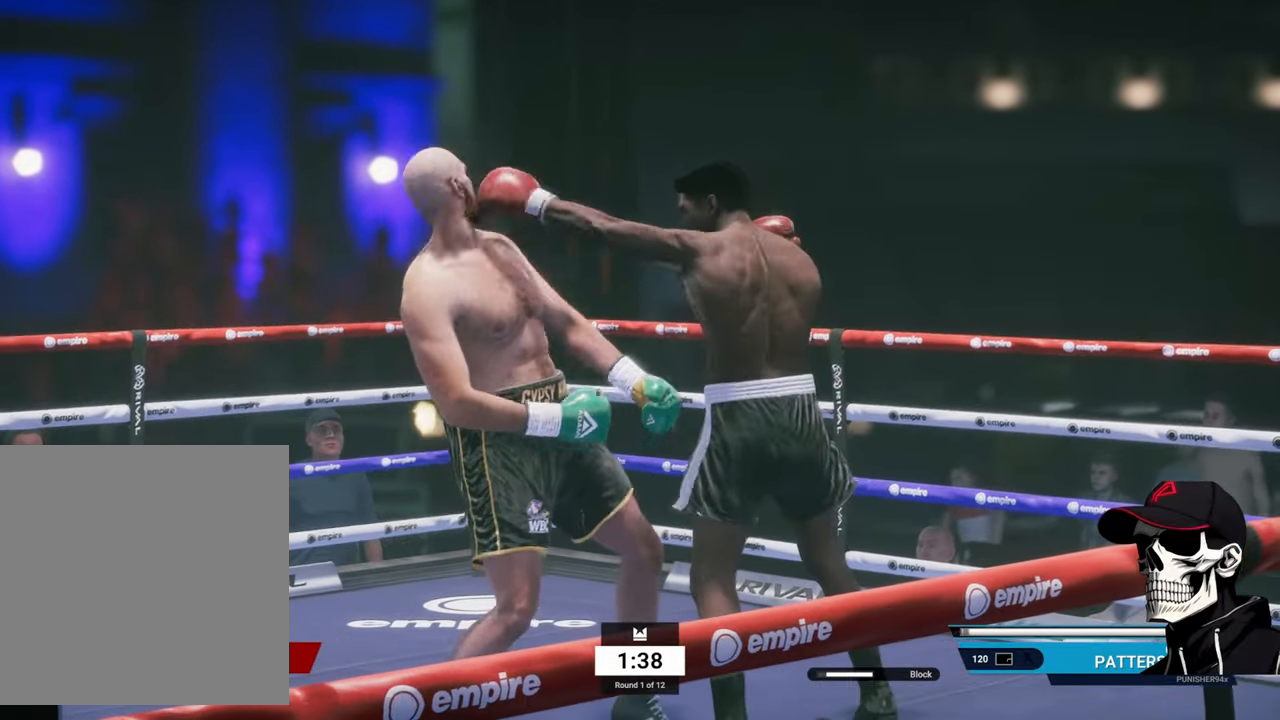
{"dt_ms": 500, "buttons": ["R2"], "left_stick": "right", "right_stick": "center", "events": [[116, "B", "down"], [166, "left_stick", "down-right"], [200, "B", "up"], [267, "left_stick", "center"], [467, "left_stick", "right"], [500, "R2", "down"]]}
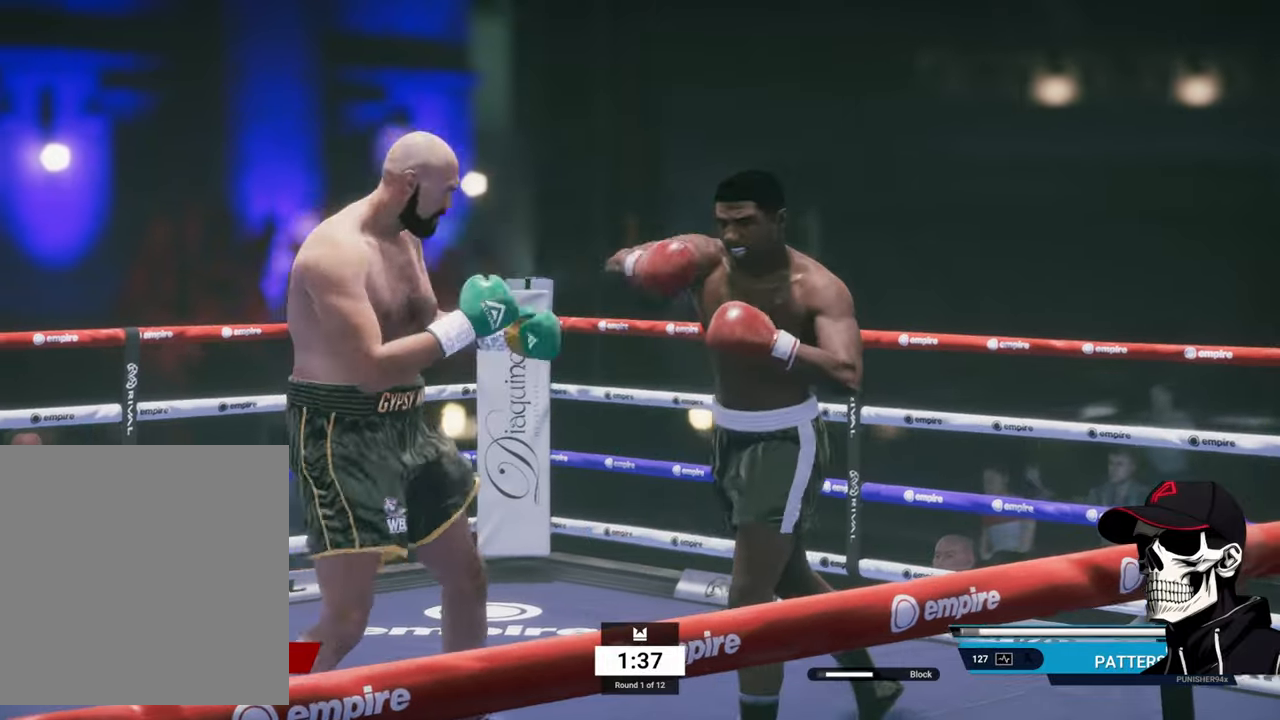
{"dt_ms": 500, "buttons": ["L2", "R2"], "left_stick": "right", "right_stick": "center", "events": [[217, "L2", "down"]]}
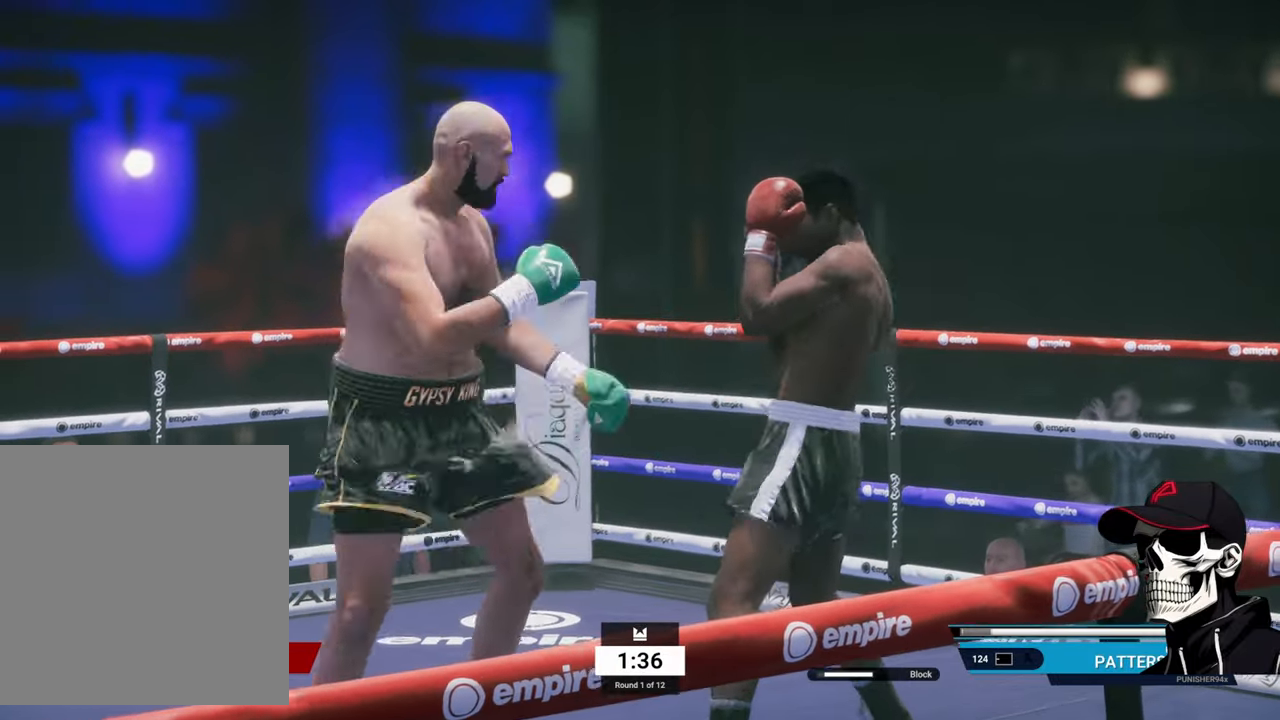
{"dt_ms": 500, "buttons": ["X"], "left_stick": "center", "right_stick": "center", "events": [[383, "R2", "up"], [417, "L2", "up"], [450, "left_stick", "center"], [500, "X", "down"]]}
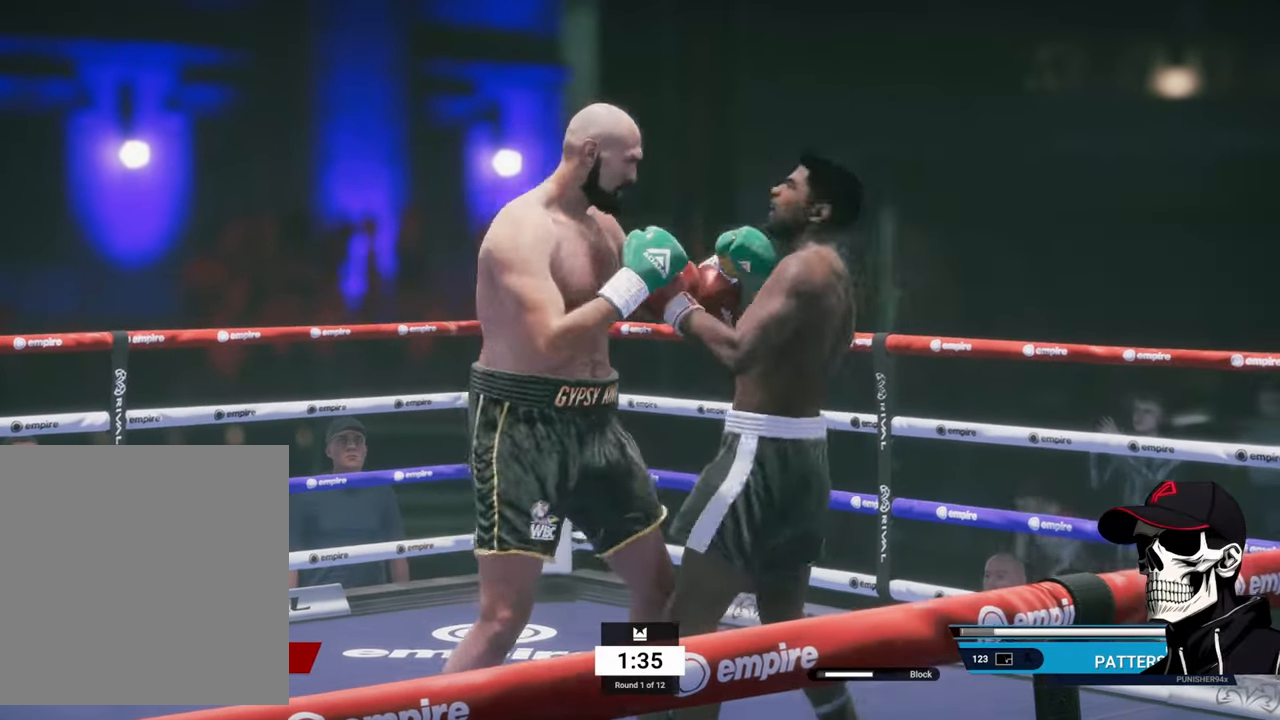
{"dt_ms": 500, "buttons": [], "left_stick": "center", "right_stick": "center", "events": [[133, "X", "up"], [233, "Y", "down"], [333, "Y", "up"]]}
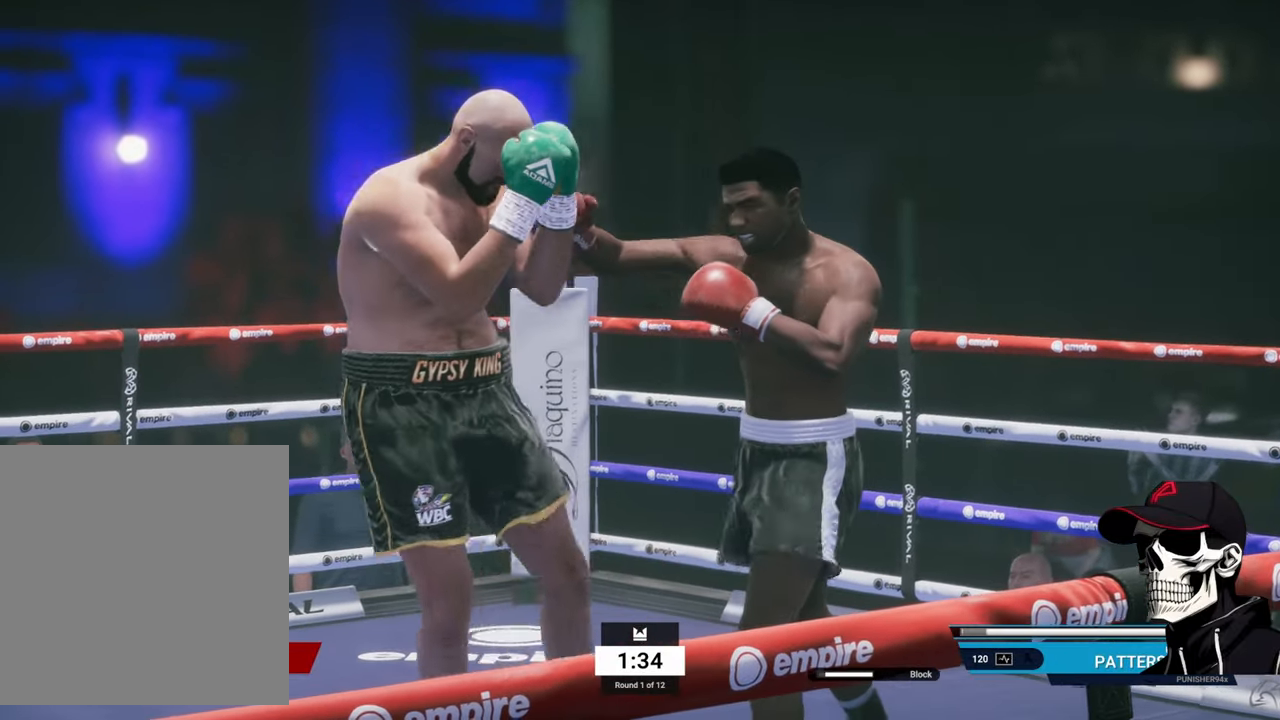
{"dt_ms": 500, "buttons": ["L2", "R2"], "left_stick": "right", "right_stick": "center", "events": [[83, "left_stick", "right"], [133, "R2", "down"], [417, "L2", "down"]]}
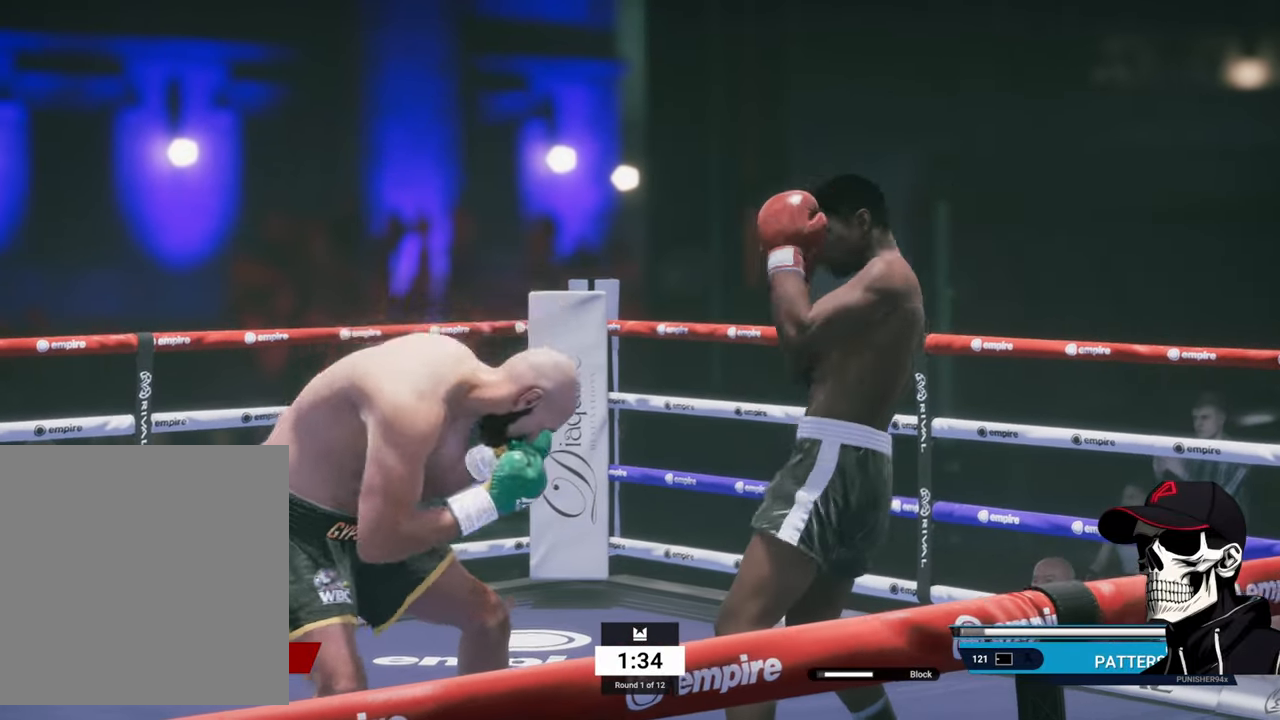
{"dt_ms": 500, "buttons": ["R2"], "left_stick": "right", "right_stick": "center", "events": [[300, "L2", "up"]]}
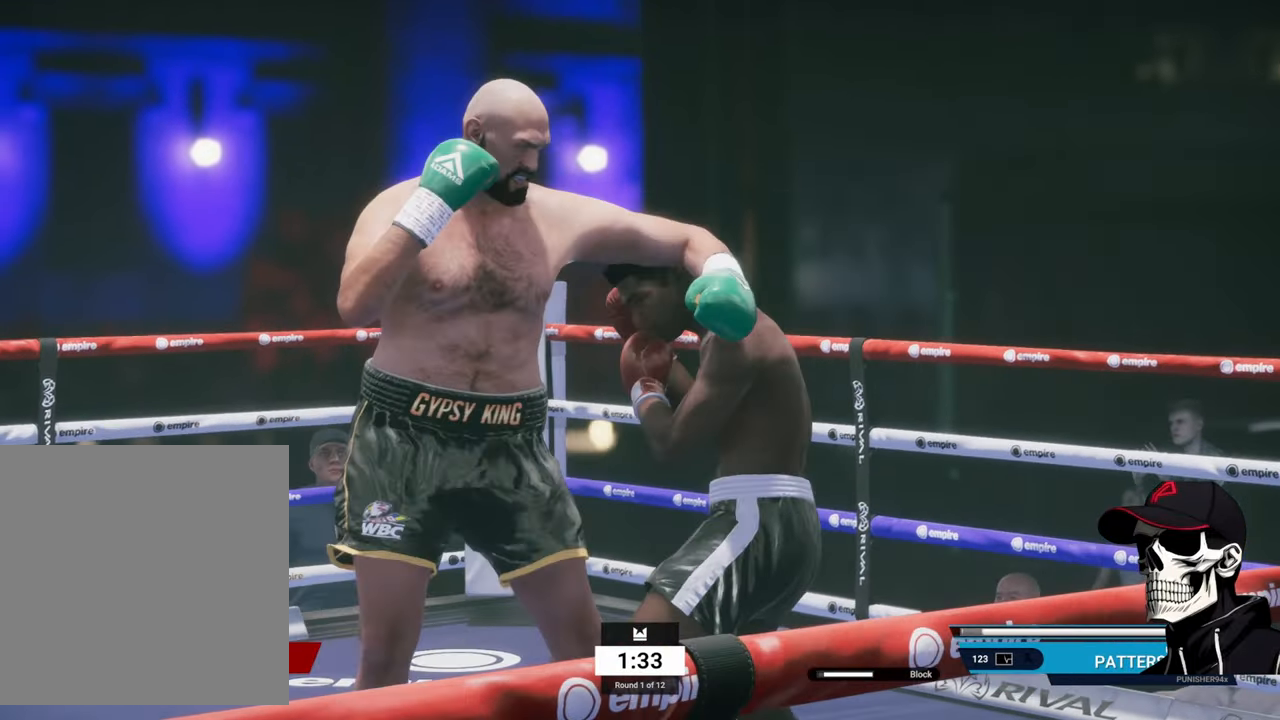
{"dt_ms": 500, "buttons": ["R2"], "left_stick": "up-left", "right_stick": "center", "events": [[267, "left_stick", "up"], [433, "left_stick", "up-left"]]}
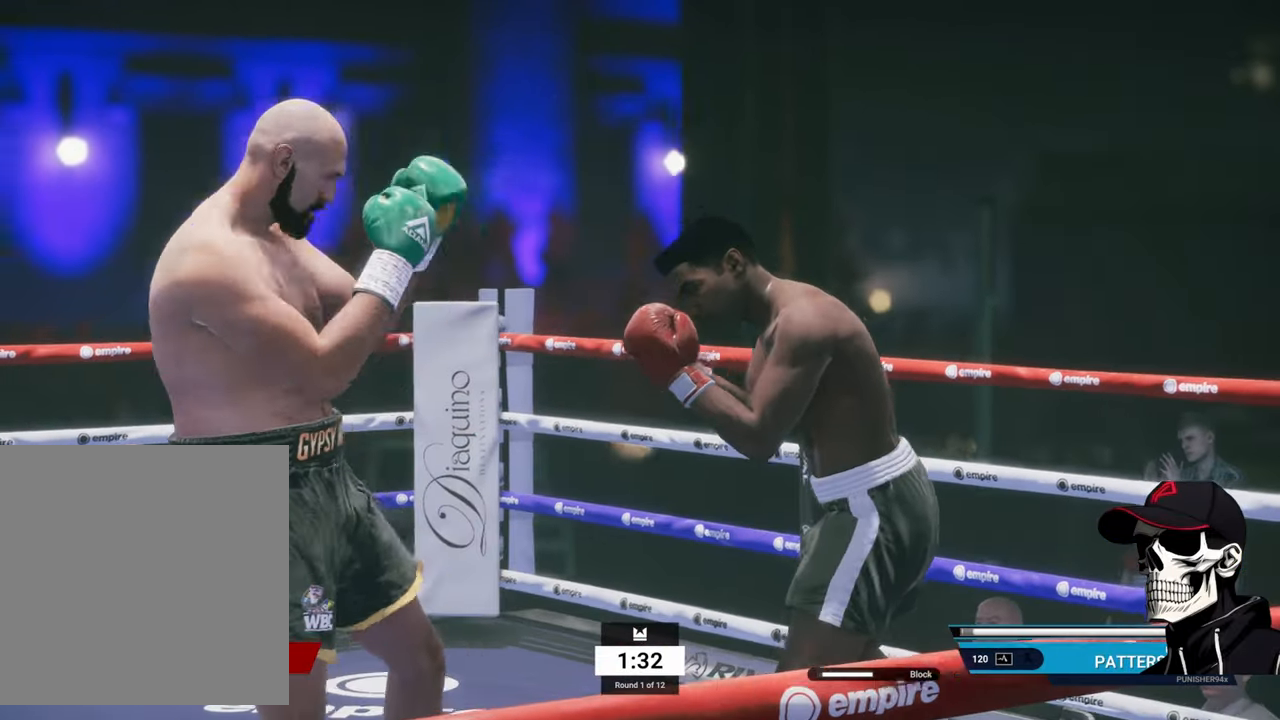
{"dt_ms": 500, "buttons": [], "left_stick": "up-left", "right_stick": "center", "events": [[183, "R2", "up"]]}
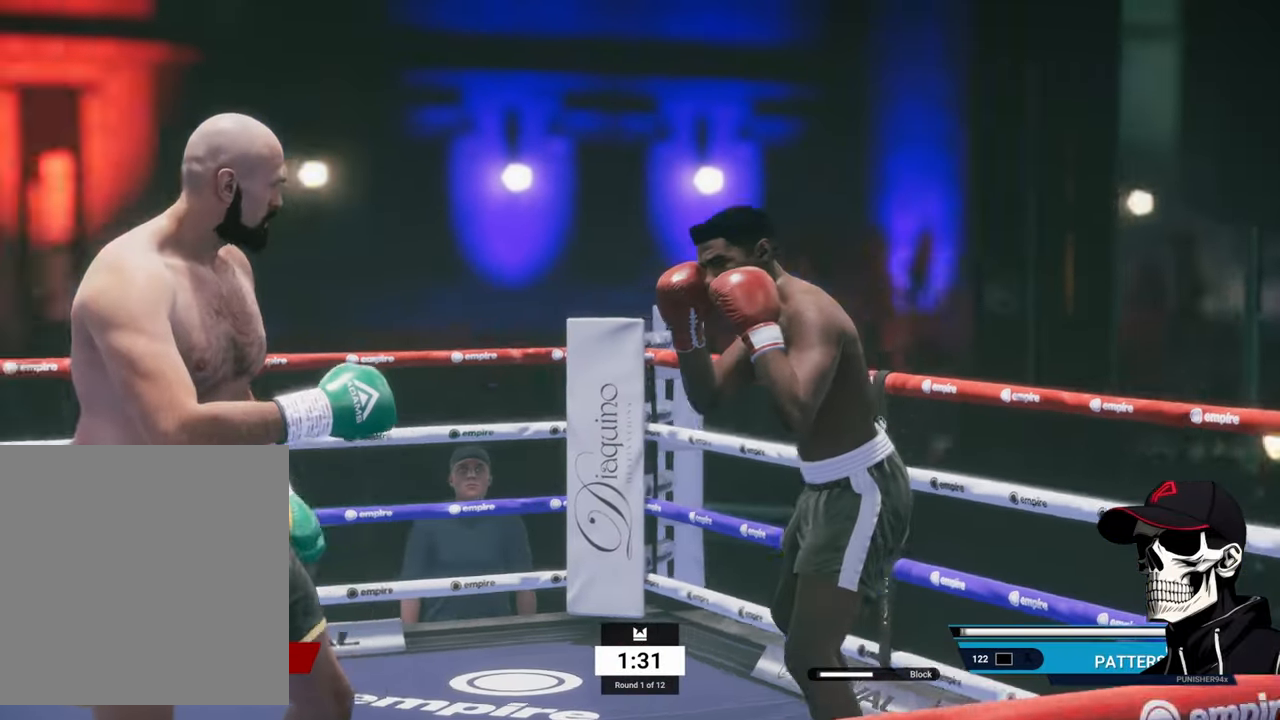
{"dt_ms": 500, "buttons": ["X"], "left_stick": "left", "right_stick": "center", "events": [[250, "L2", "down"], [250, "R2", "down"], [250, "left_stick", "right"], [300, "left_stick", "left"], [333, "L2", "up"], [333, "R2", "up"], [383, "X", "down"]]}
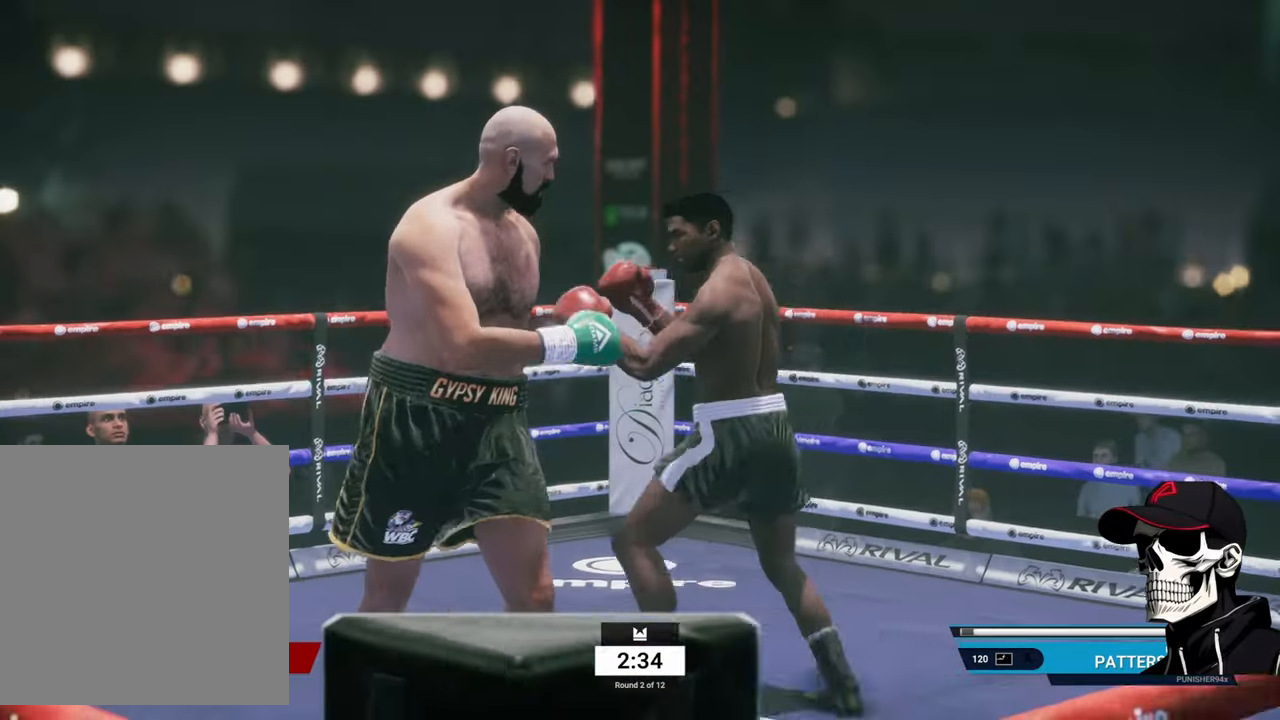
{"dt_ms": 500, "buttons": [], "left_stick": "right", "right_stick": "center", "events": [[83, "X", "up"], [133, "left_stick", "center"], [200, "left_stick", "right"], [267, "Y", "down"], [400, "Y", "up"]]}
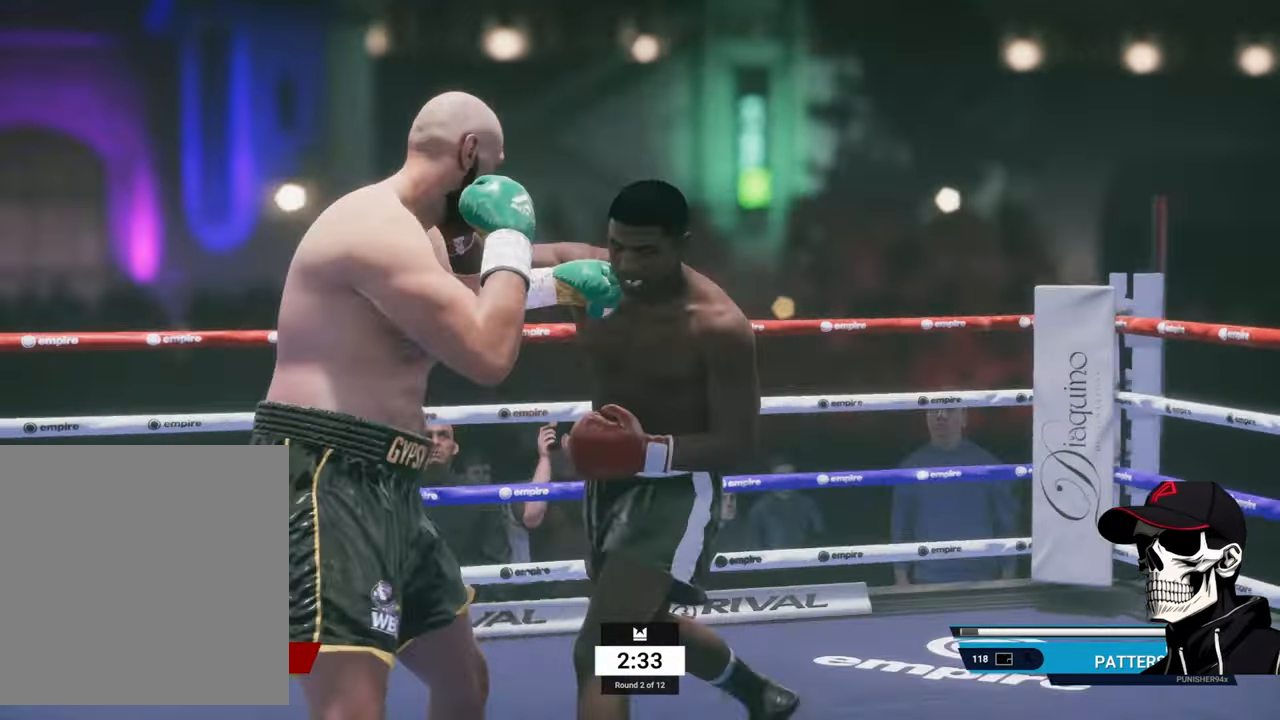
{"dt_ms": 500, "buttons": ["L2", "R2"], "left_stick": "right", "right_stick": "center", "events": [[117, "R2", "down"], [200, "L2", "down"]]}
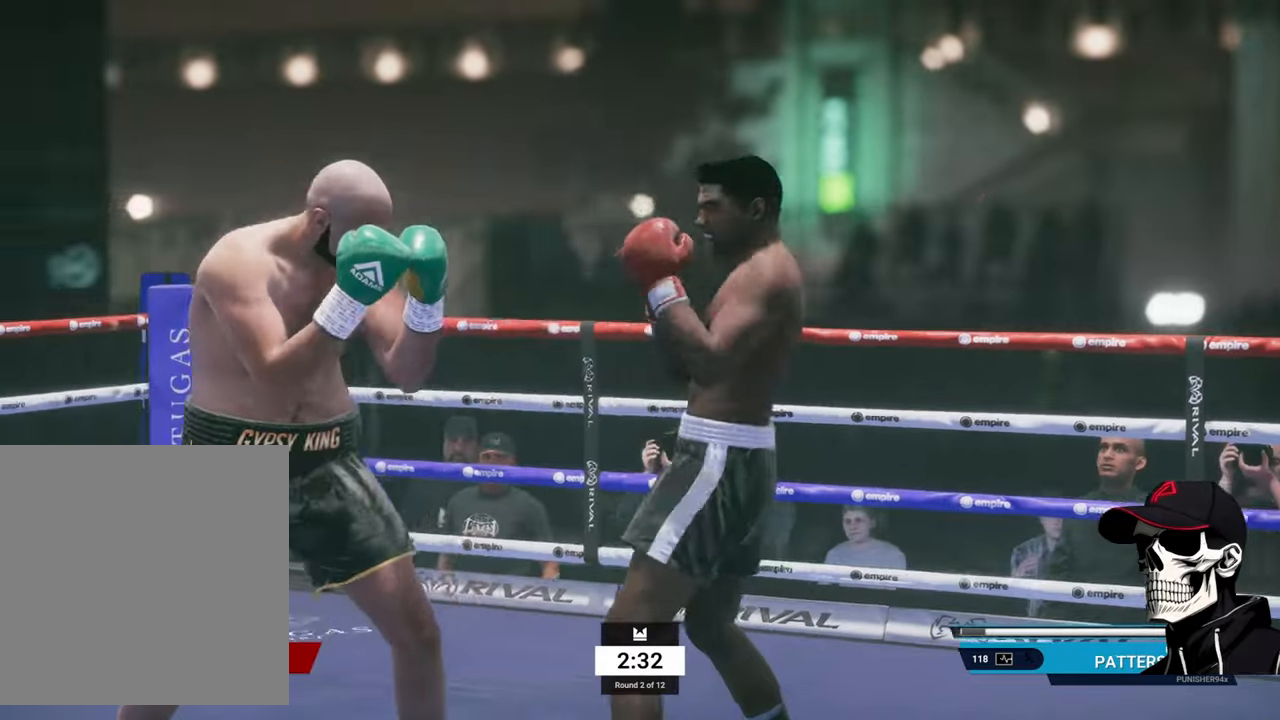
{"dt_ms": 500, "buttons": ["L2", "R2"], "left_stick": "left", "right_stick": "center", "events": [[234, "left_stick", "left"]]}
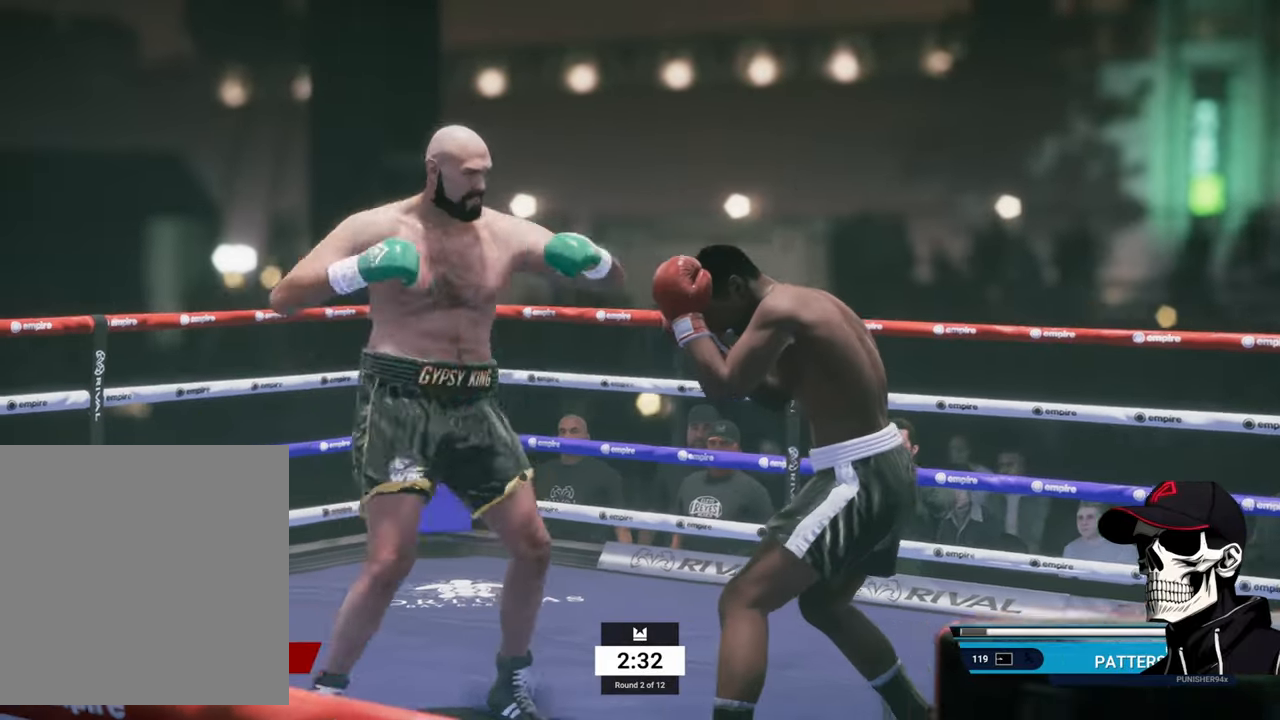
{"dt_ms": 500, "buttons": ["R2"], "left_stick": "left", "right_stick": "center", "events": [[350, "L2", "up"]]}
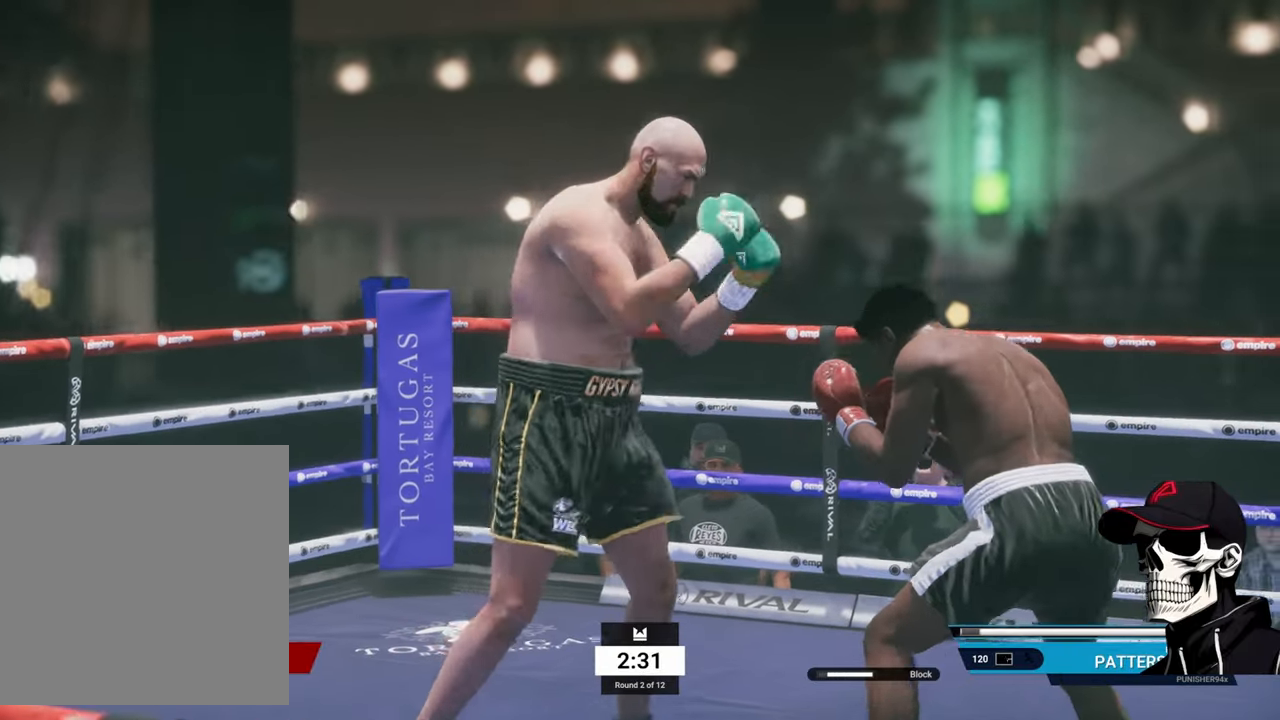
{"dt_ms": 500, "buttons": ["L1"], "left_stick": "left", "right_stick": "center", "events": [[467, "R2", "up"], [500, "L1", "down"]]}
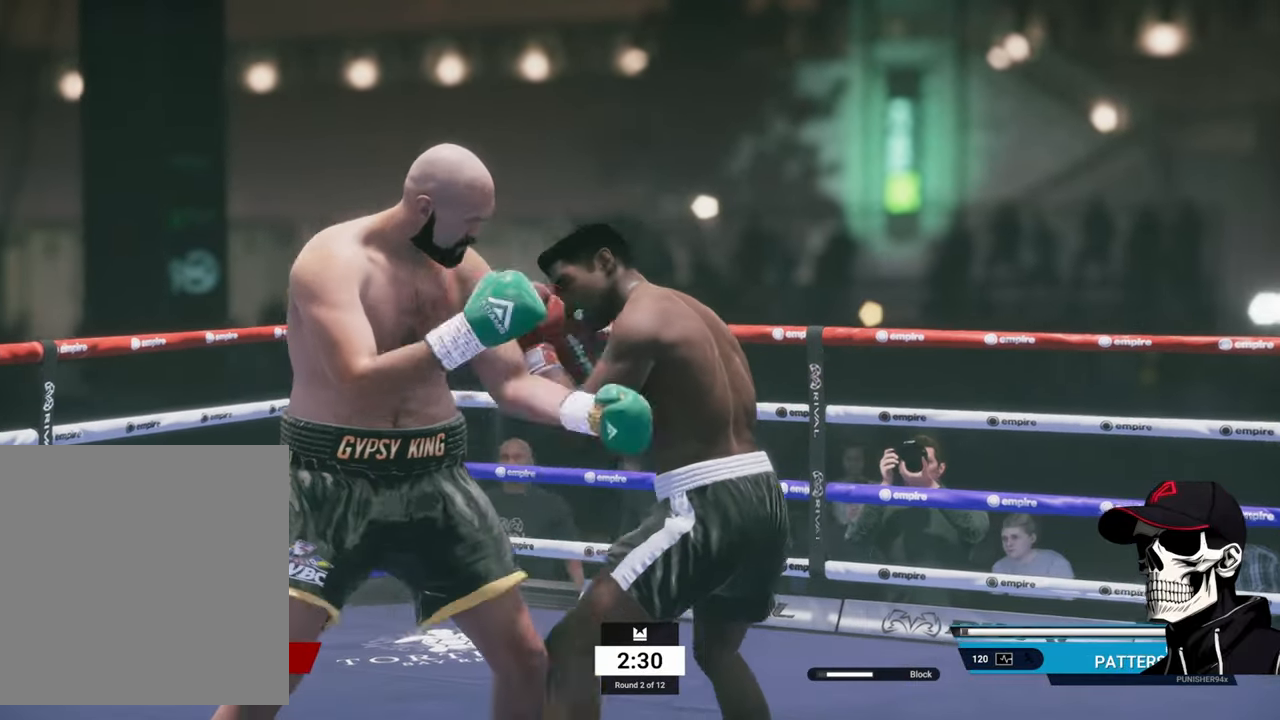
{"dt_ms": 500, "buttons": ["A"], "left_stick": "center", "right_stick": "center"}
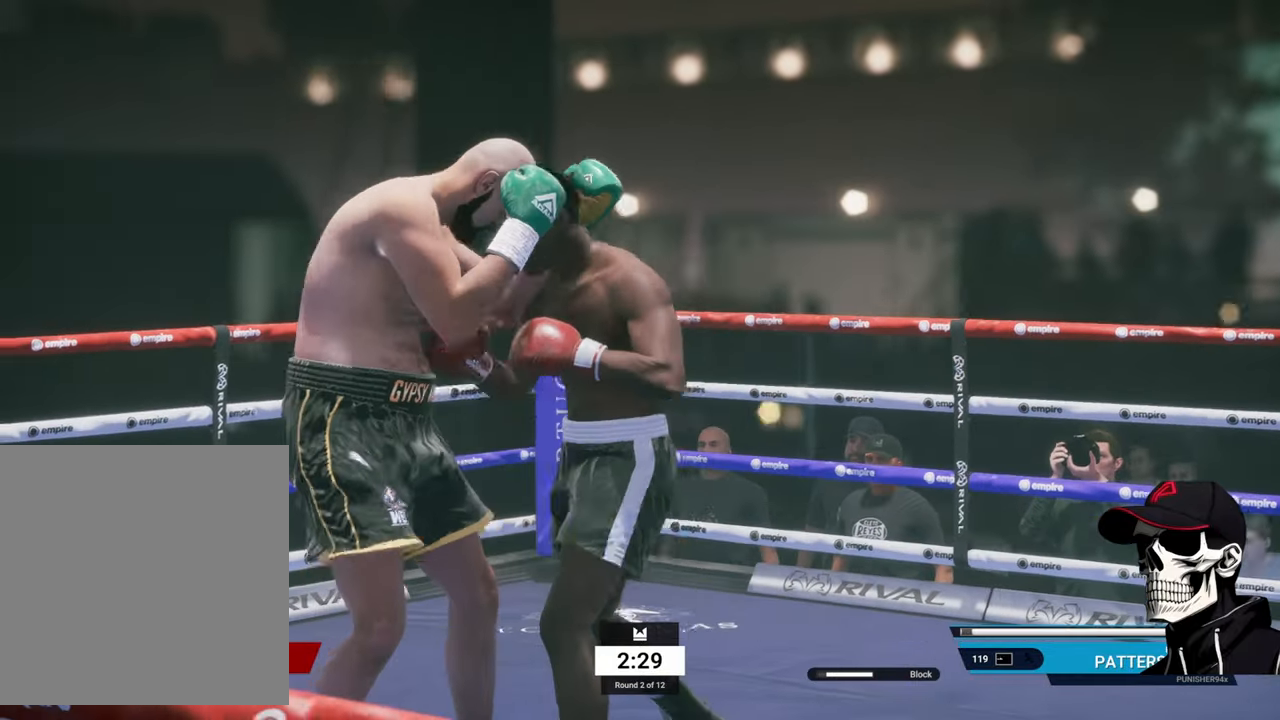
{"dt_ms": 500, "buttons": ["R2"], "left_stick": "right", "right_stick": "center", "events": [[50, "A", "up"], [350, "R2", "down"], [350, "left_stick", "right"]]}
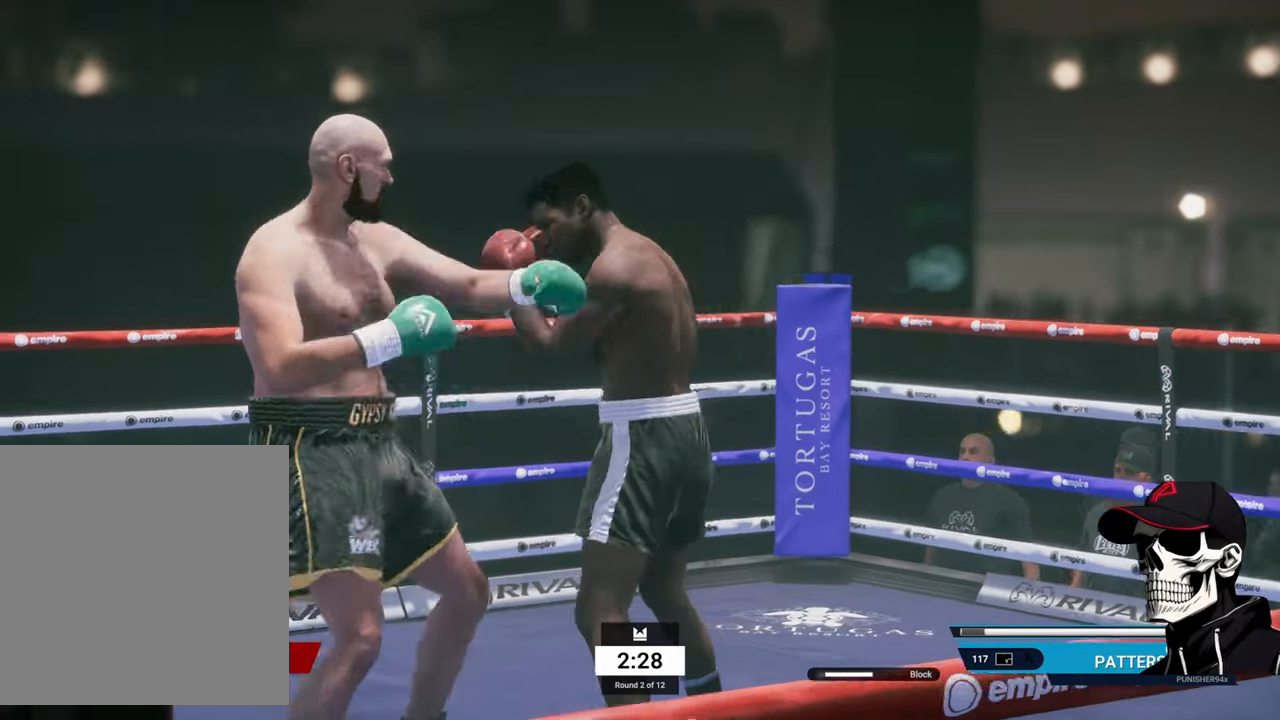
{"dt_ms": 500, "buttons": ["L1"], "left_stick": "center", "right_stick": "down", "events": [[17, "L2", "down"], [367, "R2", "up"], [384, "L1", "down"], [384, "left_stick", "center"], [400, "right_stick", "down"], [467, "L2", "up"]]}
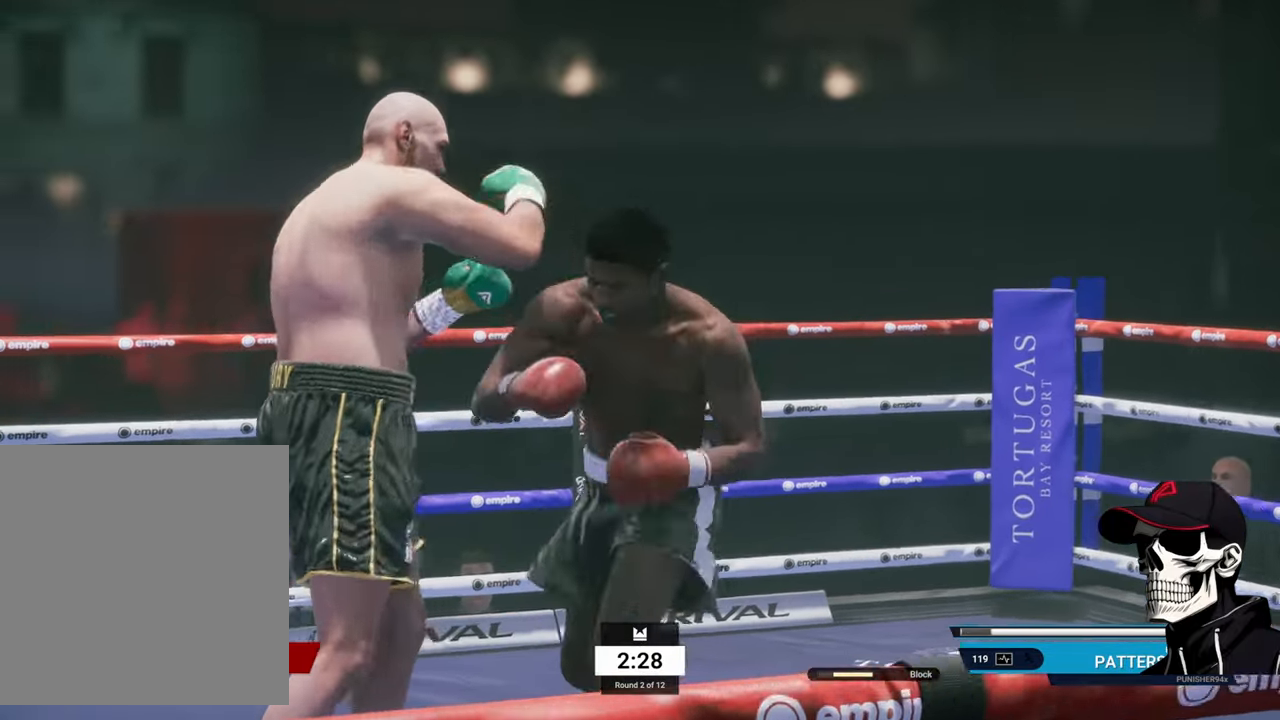
{"dt_ms": 500, "buttons": [], "left_stick": "center", "right_stick": "center", "events": [[17, "L1", "up"], [17, "right_stick", "center"], [300, "A", "down"], [400, "A", "up"]]}
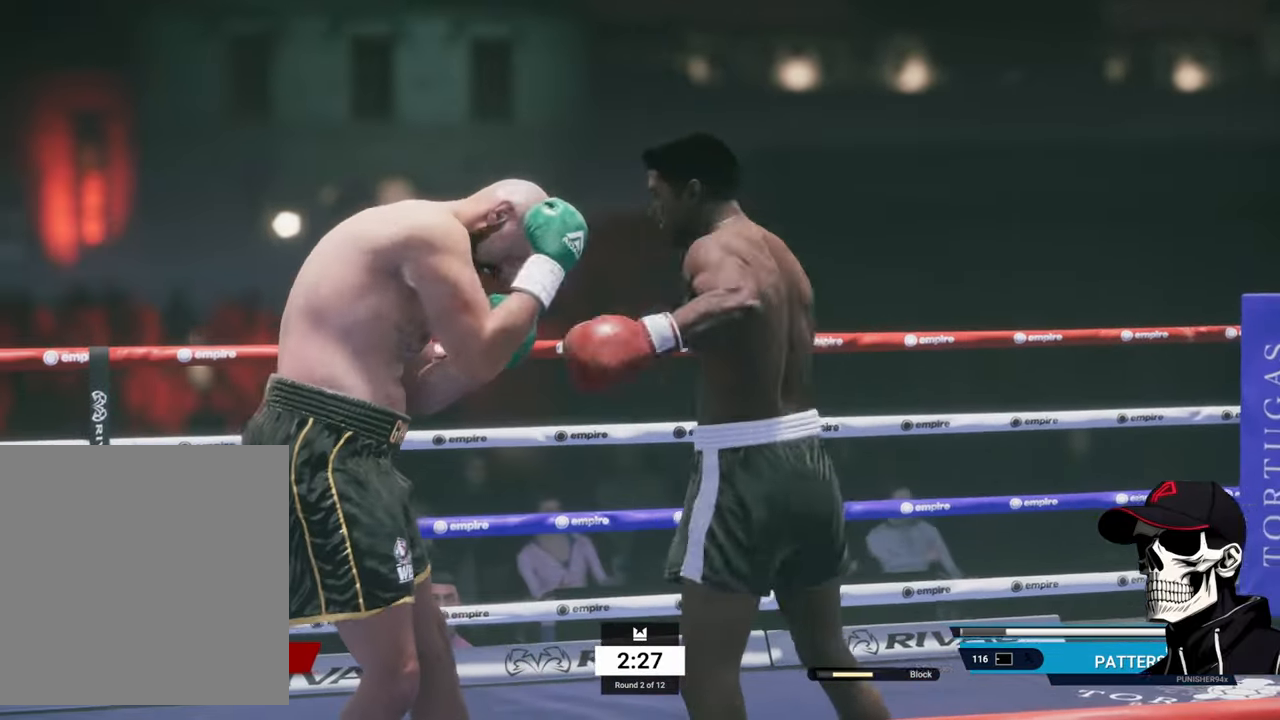
{"dt_ms": 500, "buttons": [], "left_stick": "center", "right_stick": "center", "events": [[100, "B", "down"], [217, "B", "up"]]}
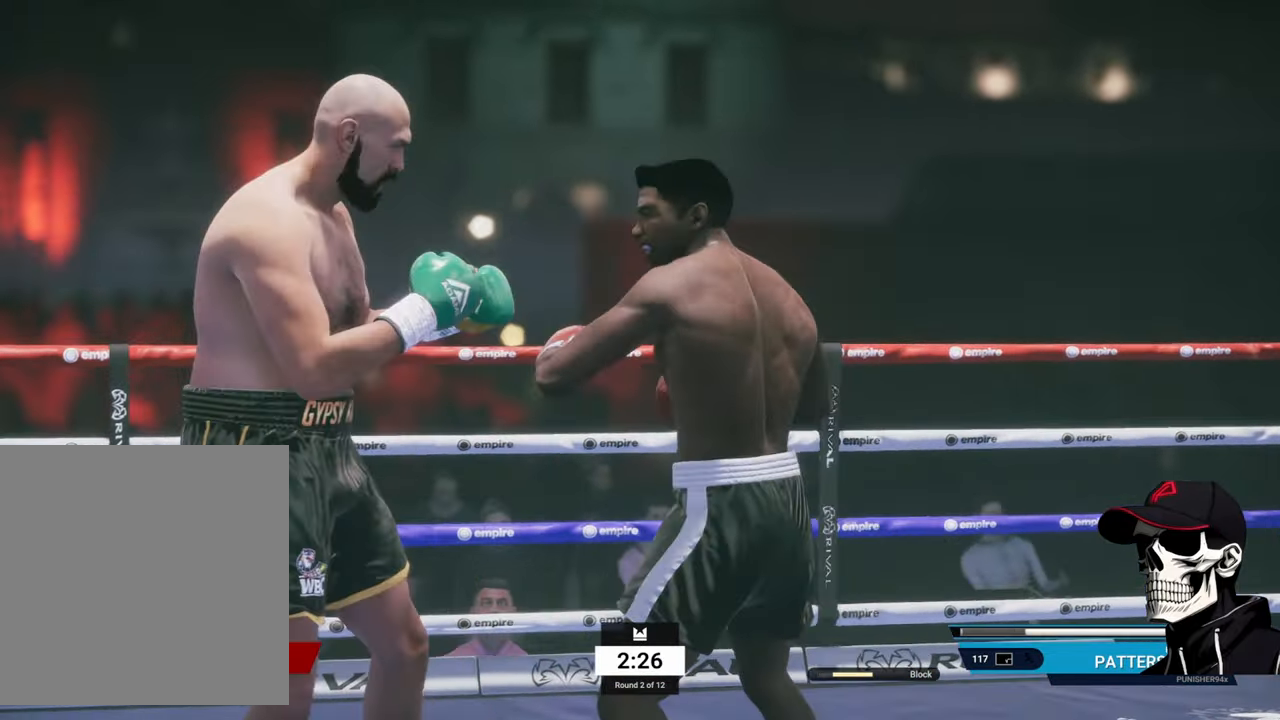
{"dt_ms": 500, "buttons": ["L2", "R2"], "left_stick": "right", "right_stick": "center", "events": [[267, "R2", "down"], [367, "left_stick", "right"], [417, "L2", "down"]]}
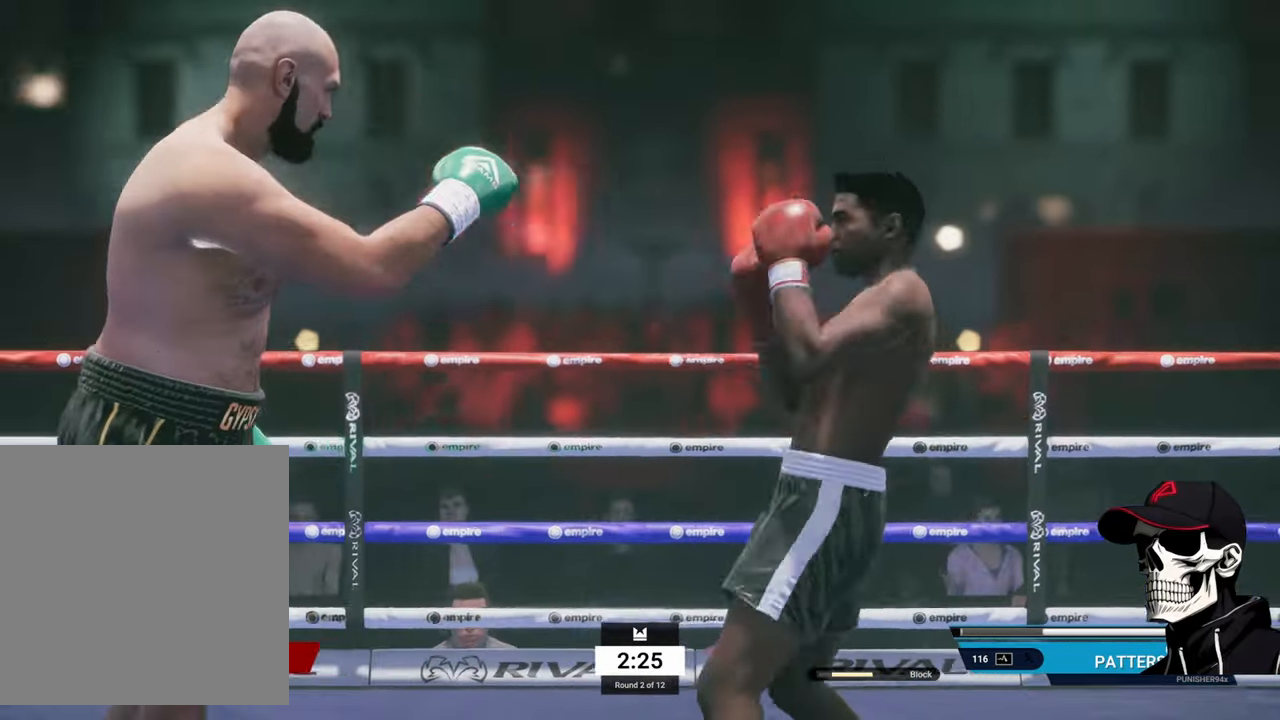
{"dt_ms": 500, "buttons": ["R2"], "left_stick": "left", "right_stick": "center", "events": [[300, "left_stick", "left"], [317, "L2", "up"]]}
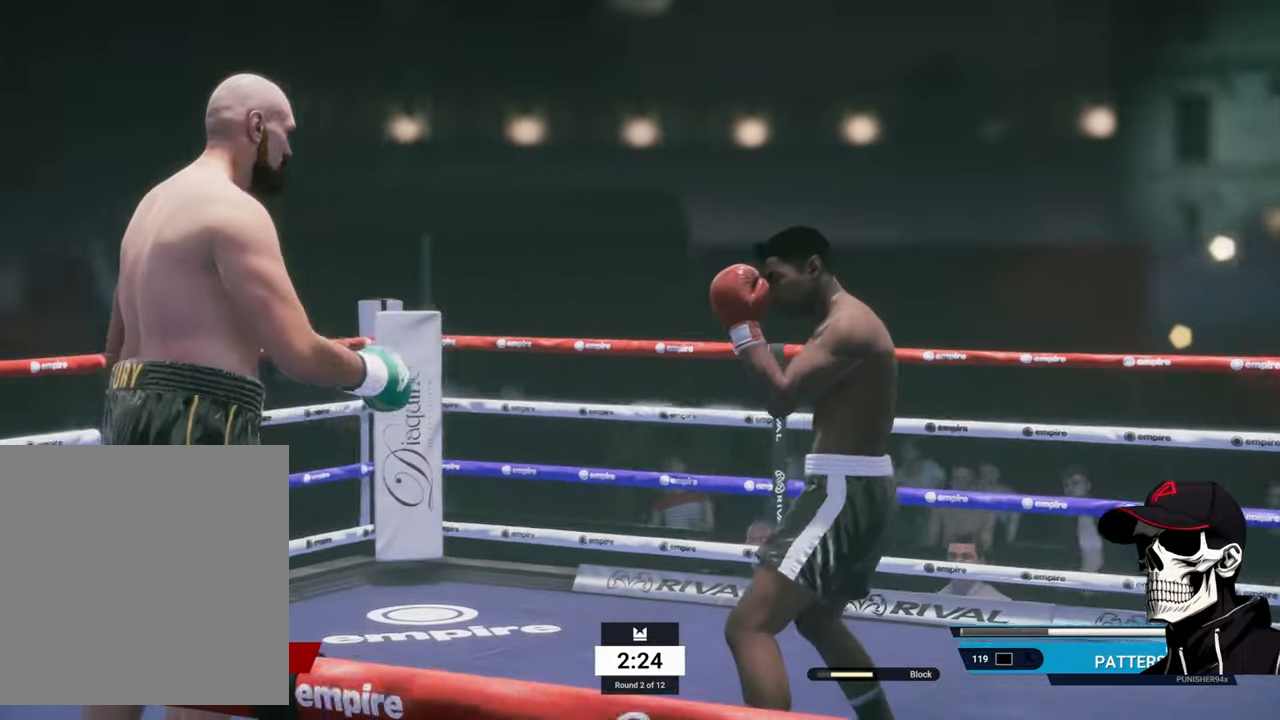
{"dt_ms": 500, "buttons": ["L2", "R1", "R2"], "left_stick": "right", "right_stick": "center", "events": [[100, "R2", "up"], [200, "left_stick", "down-left"], [233, "R1", "down"], [333, "R2", "down"], [383, "R2", "up"], [483, "L2", "down"], [483, "left_stick", "right"], [500, "R2", "down"]]}
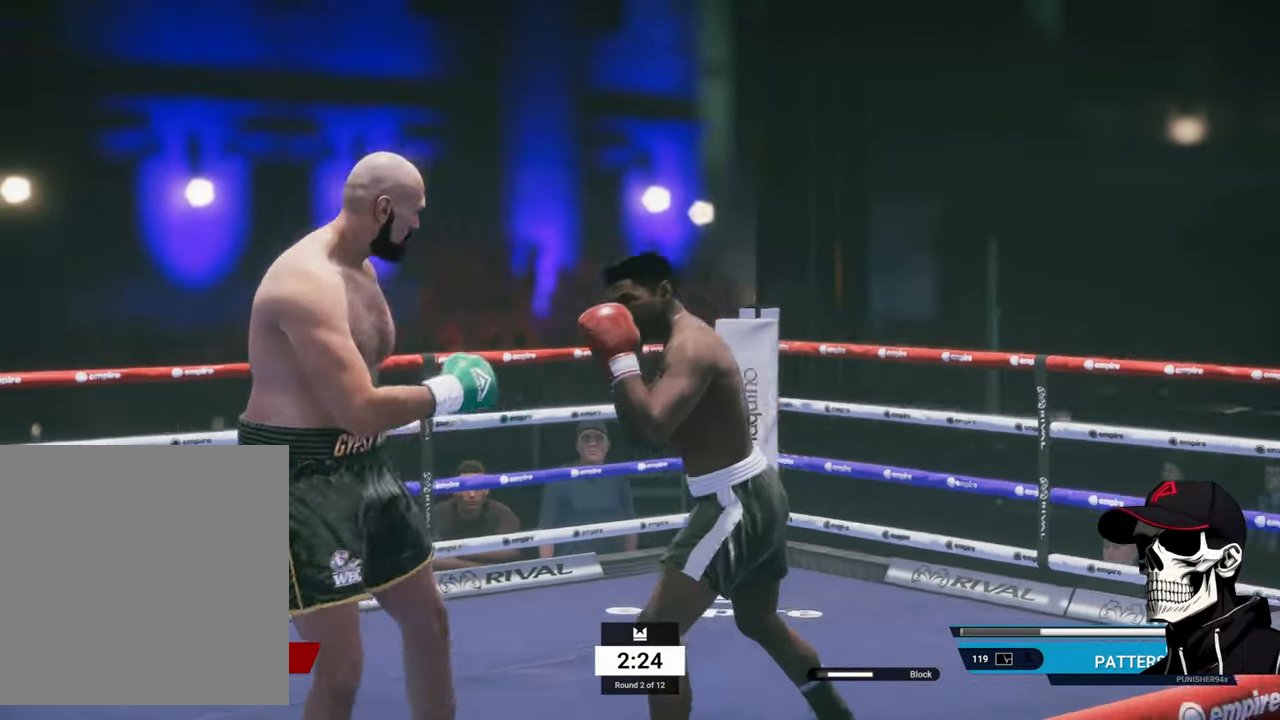
{"dt_ms": 1000, "buttons": ["R2"], "left_stick": "left", "right_stick": "center"}
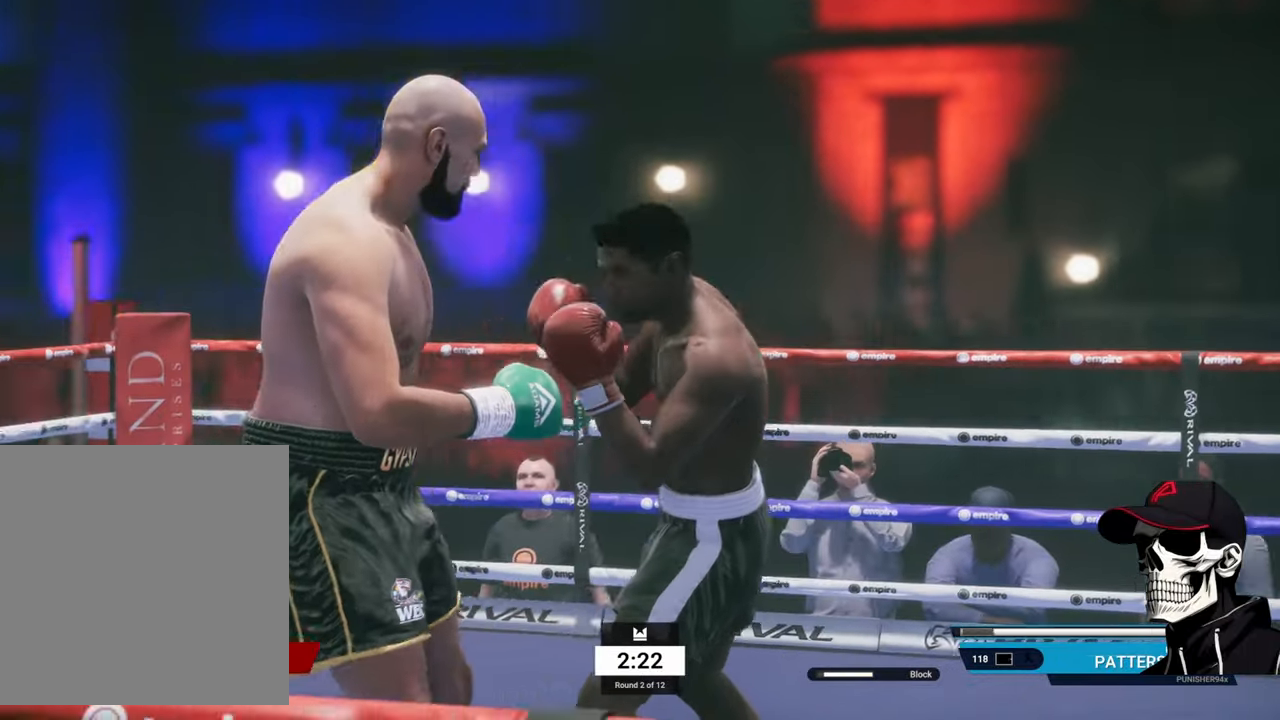
{"dt_ms": 500, "buttons": ["R2"], "left_stick": "down", "right_stick": "center", "events": [[216, "left_stick", "down-left"], [466, "left_stick", "down"]]}
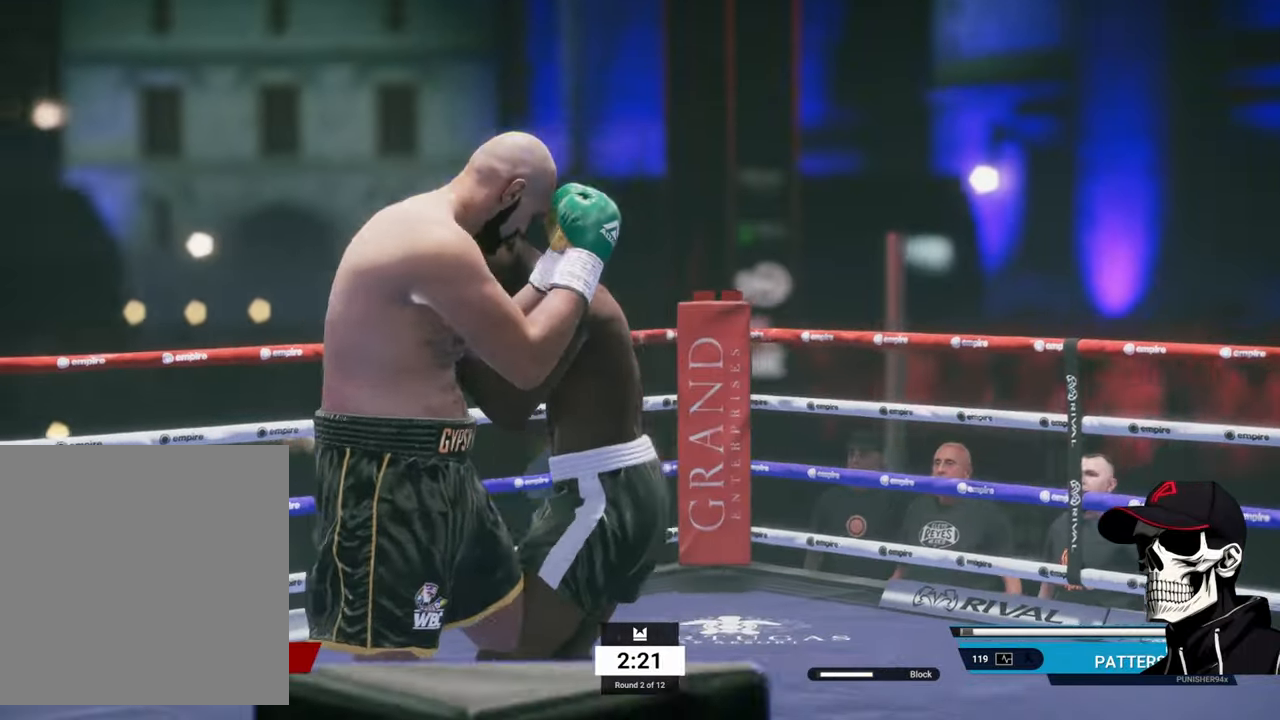
{"dt_ms": 500, "buttons": ["X", "L1", "R1"], "left_stick": "center", "right_stick": "center", "events": [[183, "R2", "up"], [200, "L1", "down"], [216, "left_stick", "center"], [233, "R1", "down"], [300, "X", "down"]]}